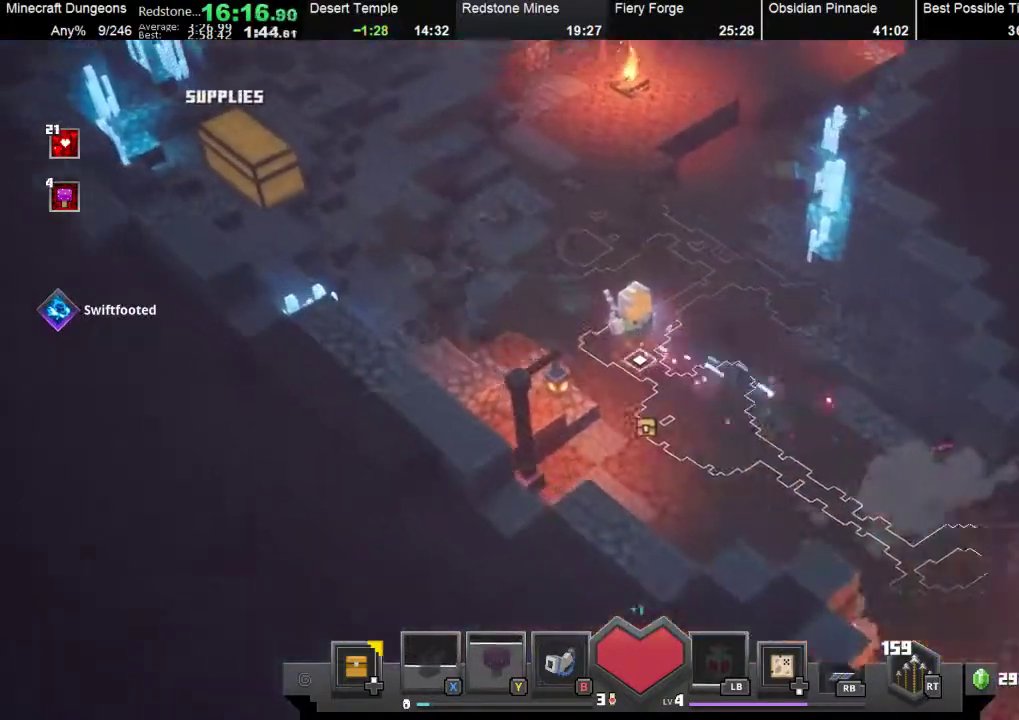
Gameplay with a controller (Xbox layout); each line is a JSON object with the inputs held at the frame after it. "events" lists button and stick changes between this image and that frame as [ms after this image, input, new state], when the widget could be followed in between. Not read: right_stick.
{"buttons": [], "left_stick": "up-right", "events": [[367, "left_stick", "up"], [500, "left_stick", "up-right"]]}
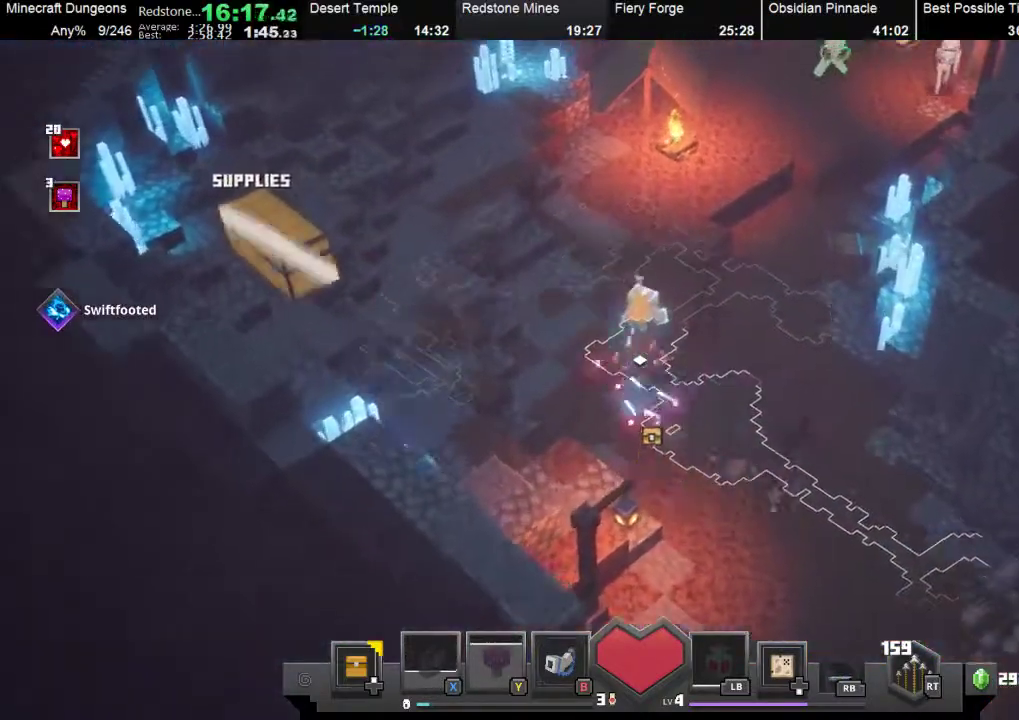
{"buttons": ["X"], "left_stick": "up-right", "events": [[100, "X", "down"], [267, "X", "up"], [400, "X", "down"]]}
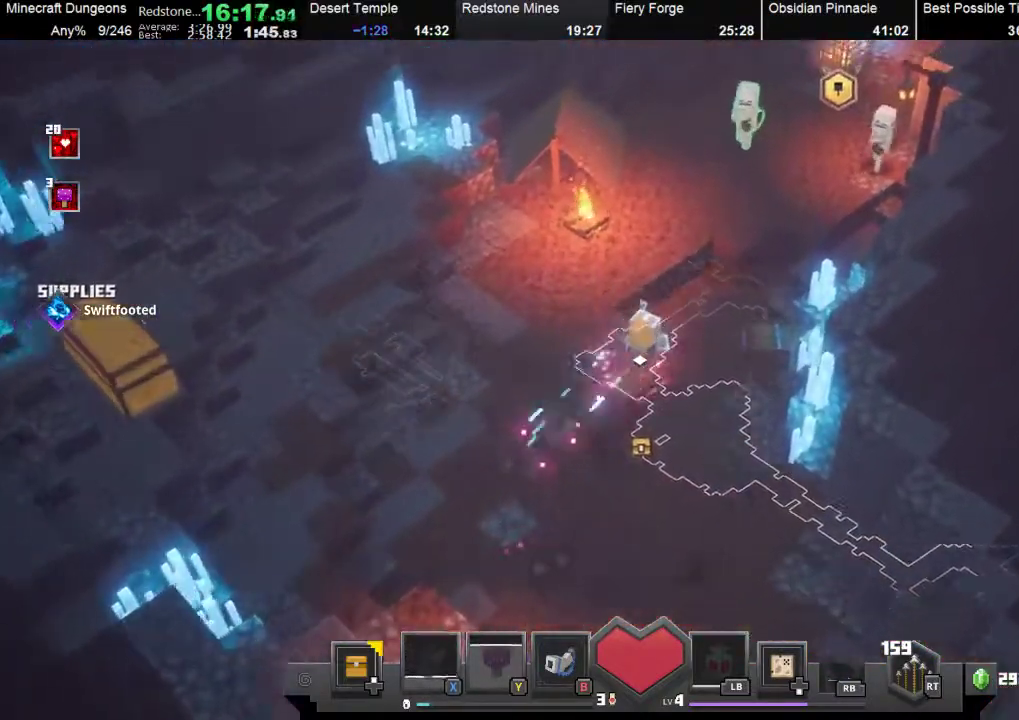
{"buttons": [], "left_stick": "up-right", "events": [[33, "X", "up"], [167, "X", "down"], [267, "X", "up"], [333, "X", "down"], [400, "X", "up"]]}
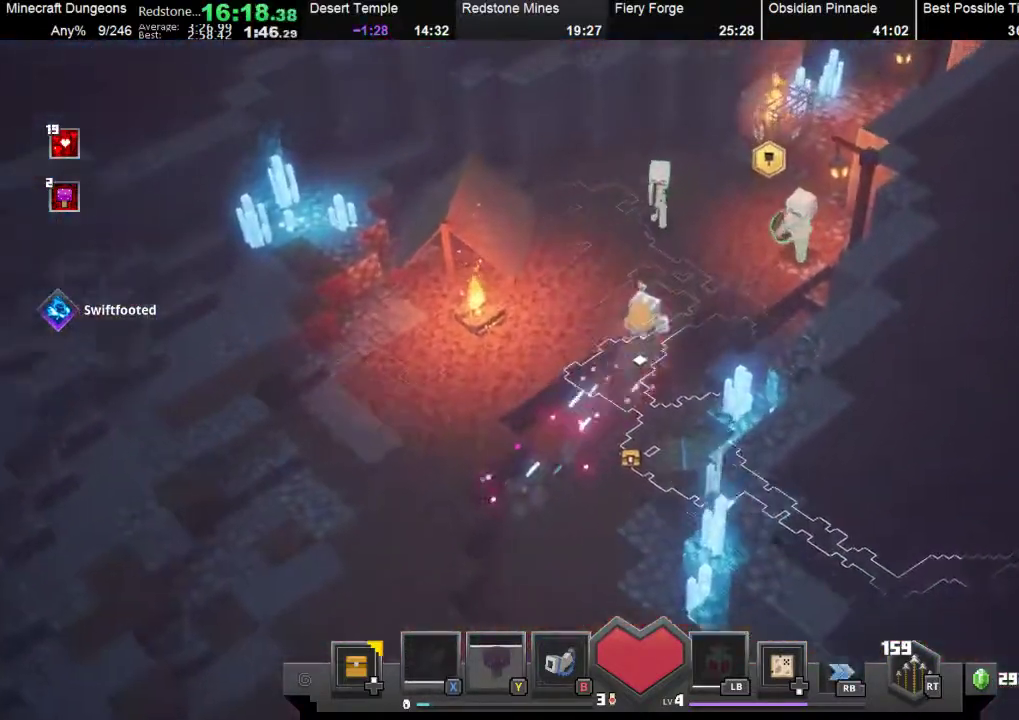
{"buttons": ["X"], "left_stick": "up-right", "events": [[67, "X", "down"], [200, "X", "up"], [300, "X", "down"], [367, "X", "up"], [467, "X", "down"]]}
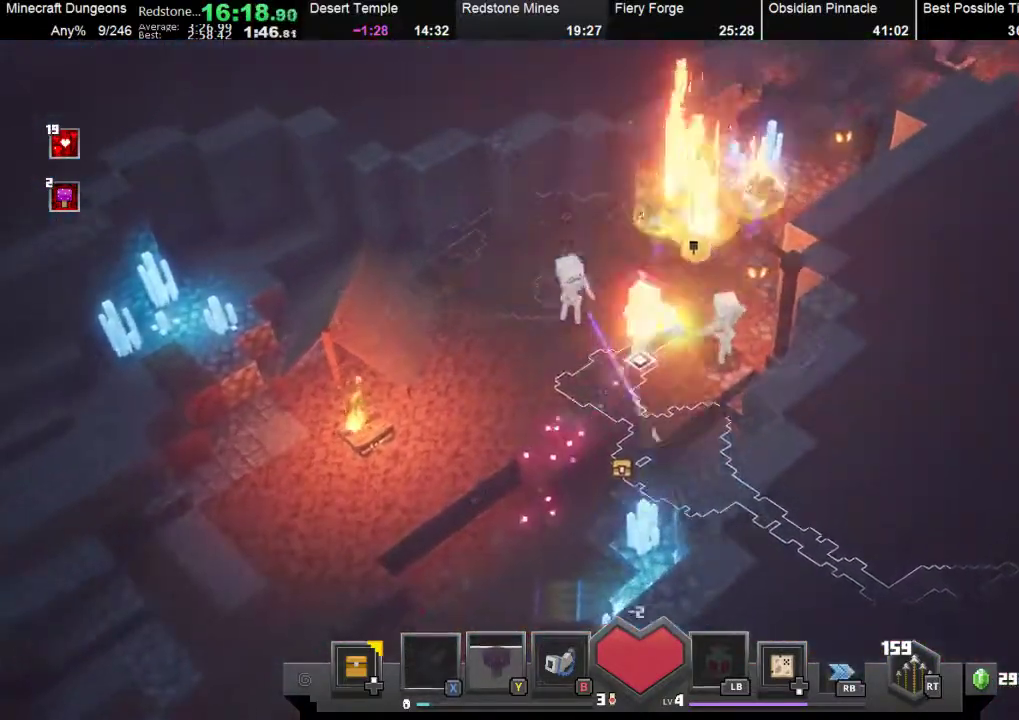
{"buttons": ["X"], "left_stick": "up-right", "events": [[133, "X", "up"], [233, "X", "down"], [333, "X", "up"], [433, "X", "down"]]}
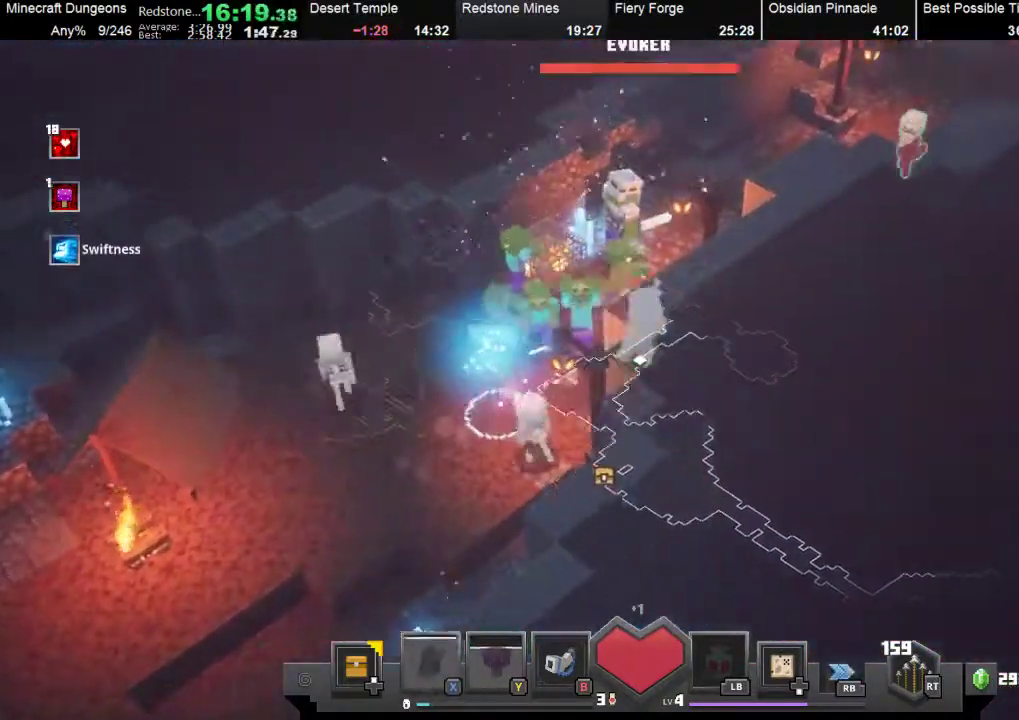
{"buttons": [], "left_stick": "up", "events": [[33, "X", "up"], [167, "X", "down"], [267, "X", "up"], [300, "left_stick", "up"], [367, "X", "down"], [467, "X", "up"]]}
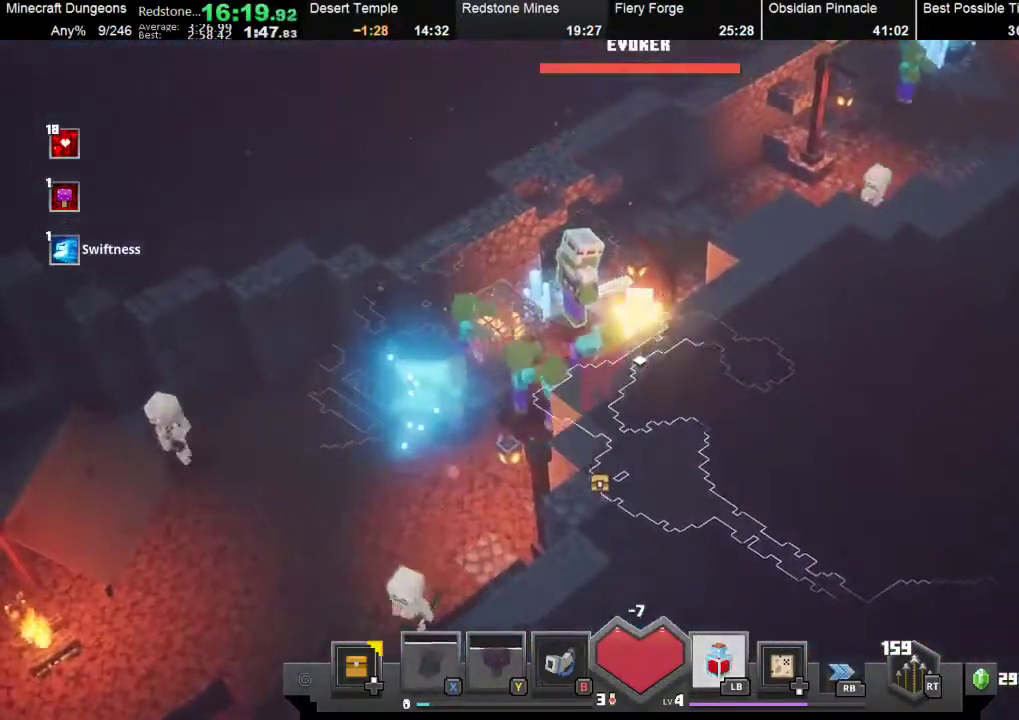
{"buttons": [], "left_stick": "up-right", "events": [[67, "X", "down"], [133, "X", "up"], [300, "X", "down"], [367, "left_stick", "up-right"], [433, "X", "up"]]}
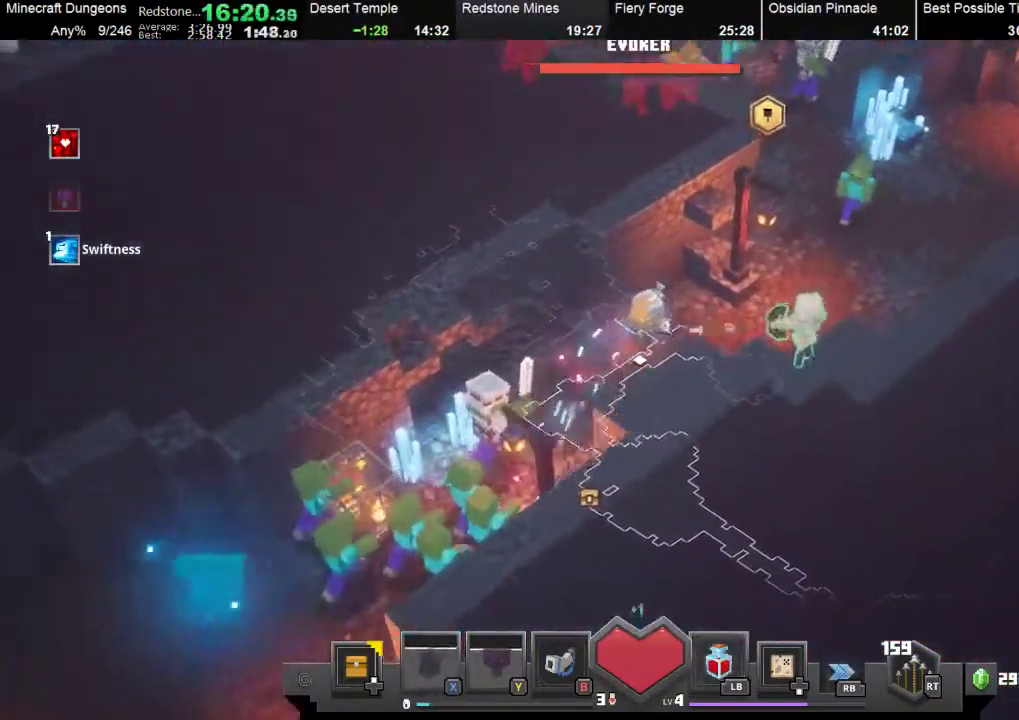
{"buttons": ["X"], "left_stick": "up-right", "events": [[33, "X", "down"], [200, "X", "up"], [300, "X", "down"], [400, "X", "up"], [500, "X", "down"]]}
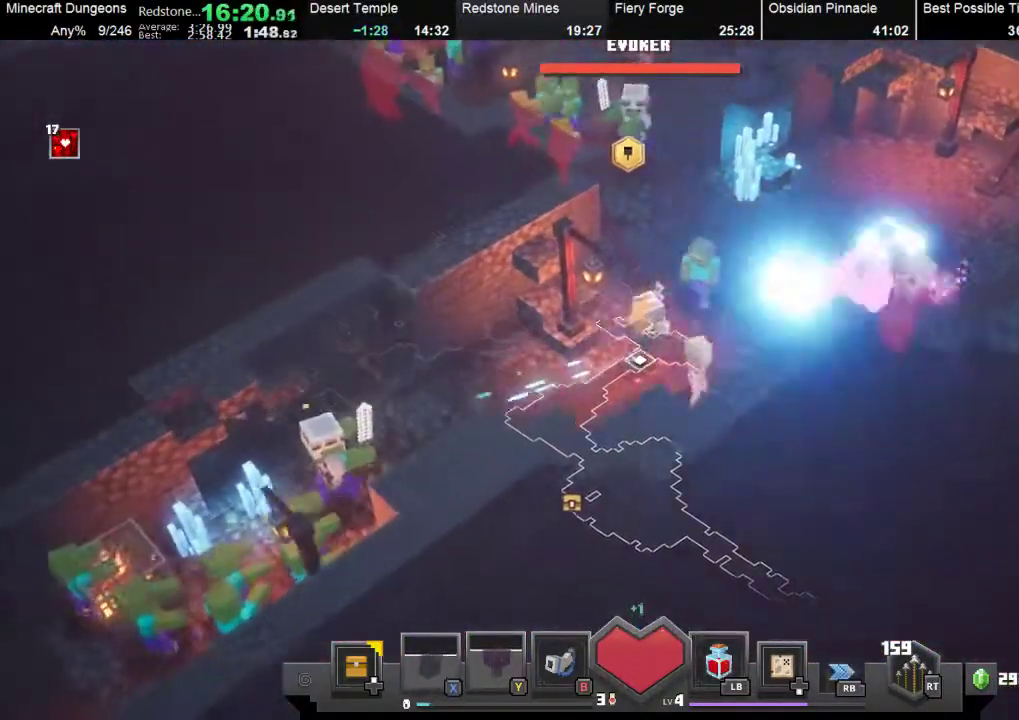
{"buttons": [], "left_stick": "up-right", "events": [[100, "X", "up"]]}
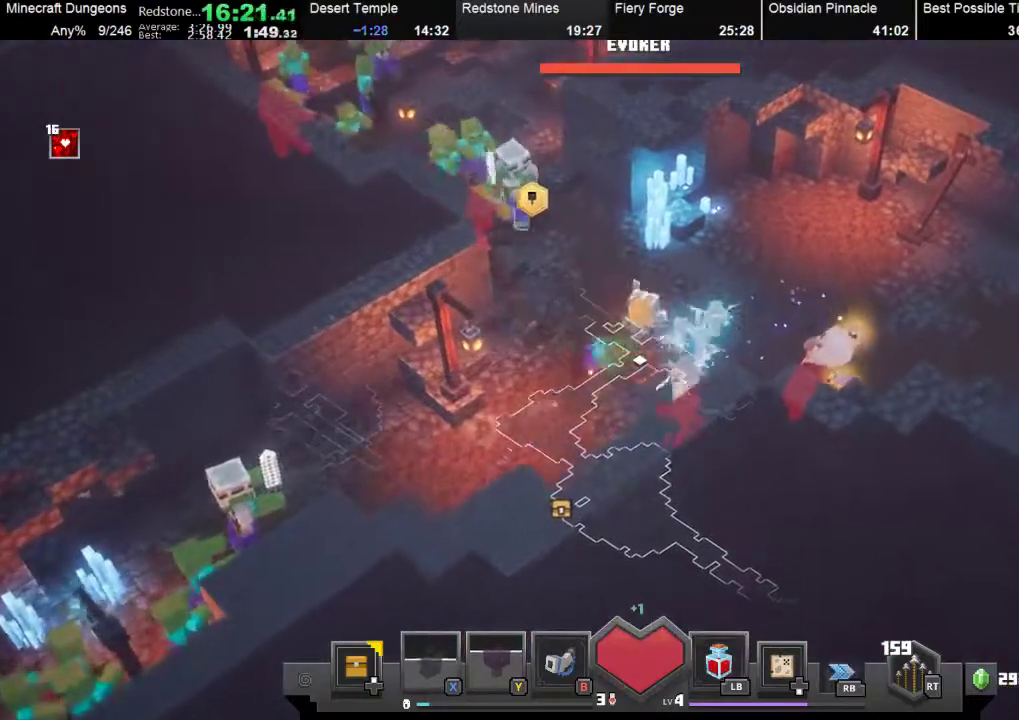
{"buttons": [], "left_stick": "up", "events": [[100, "left_stick", "up"]]}
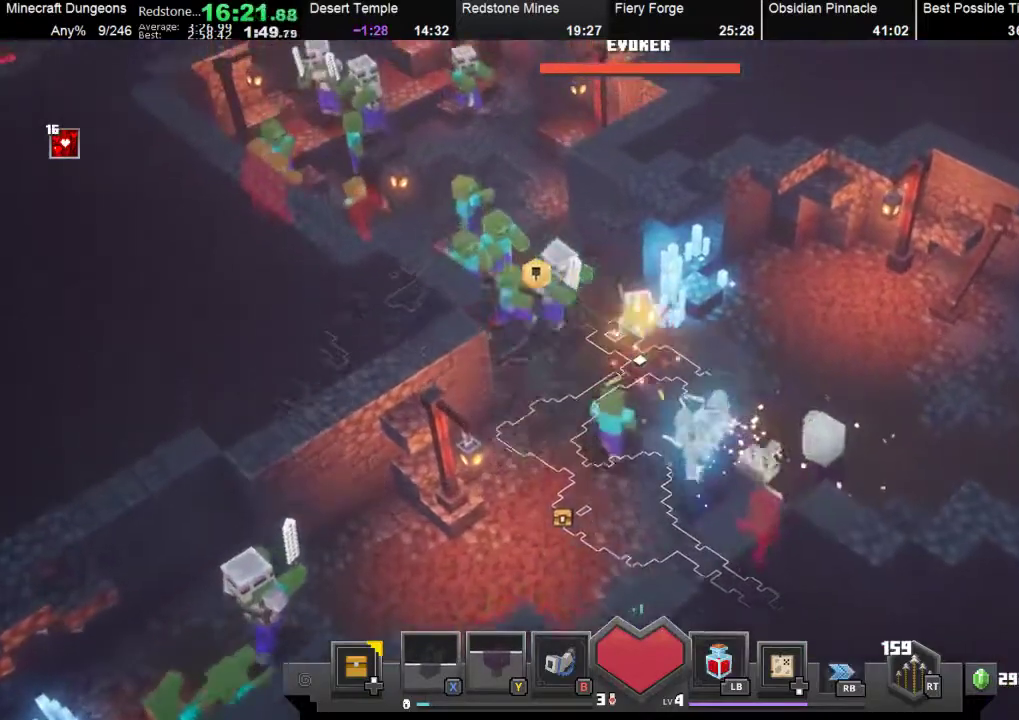
{"buttons": [], "left_stick": "up-left", "events": [[300, "left_stick", "up-left"]]}
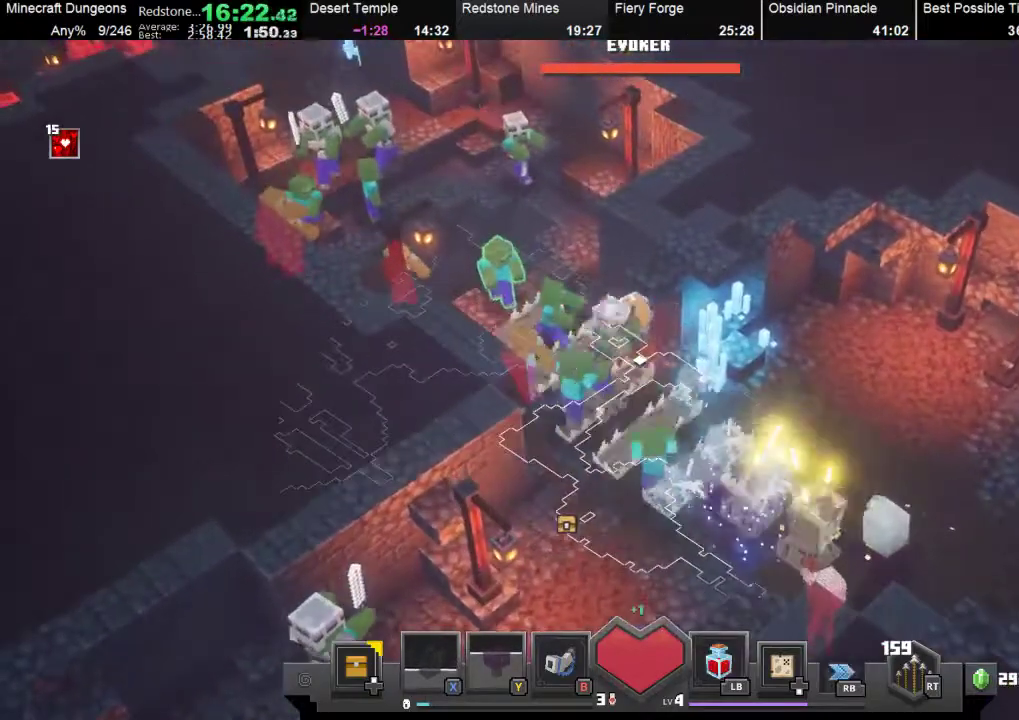
{"buttons": ["B"], "left_stick": "up-left", "events": [[433, "B", "down"]]}
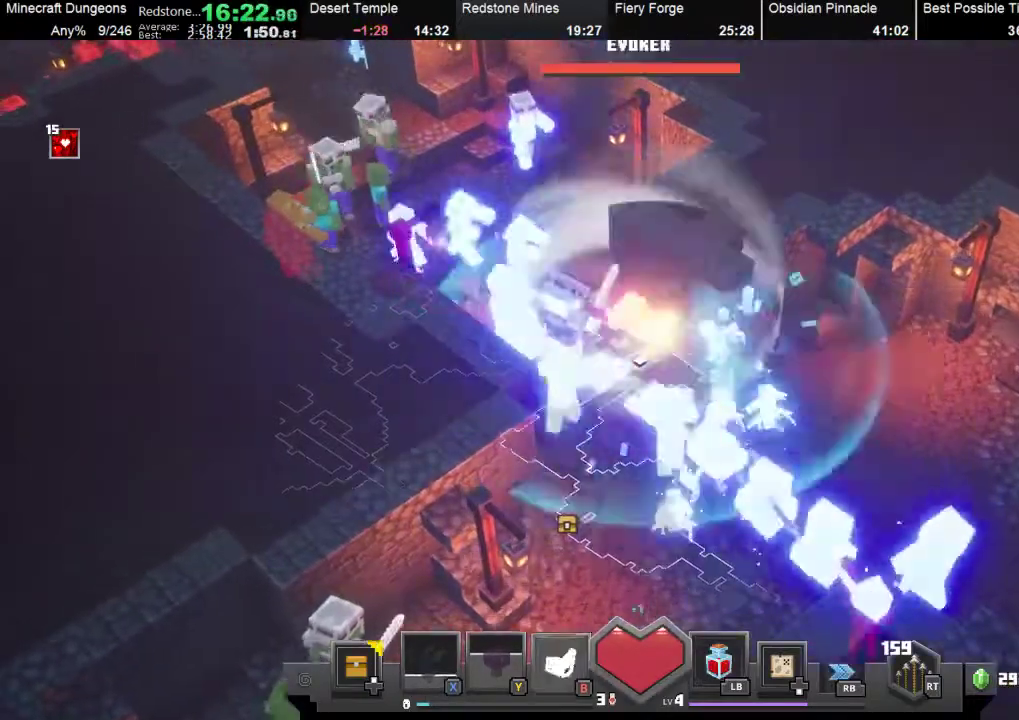
{"buttons": [], "left_stick": "up", "events": [[67, "B", "up"], [133, "left_stick", "left"], [233, "left_stick", "up-left"], [333, "left_stick", "up"]]}
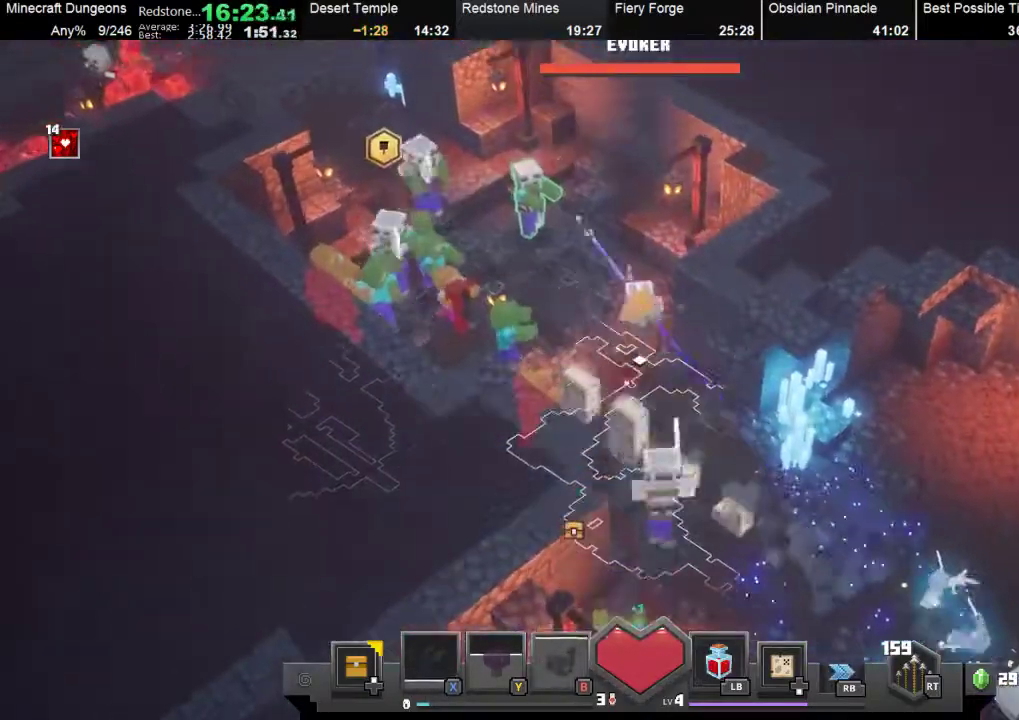
{"buttons": [], "left_stick": "up", "events": [[33, "X", "down"], [167, "X", "up"]]}
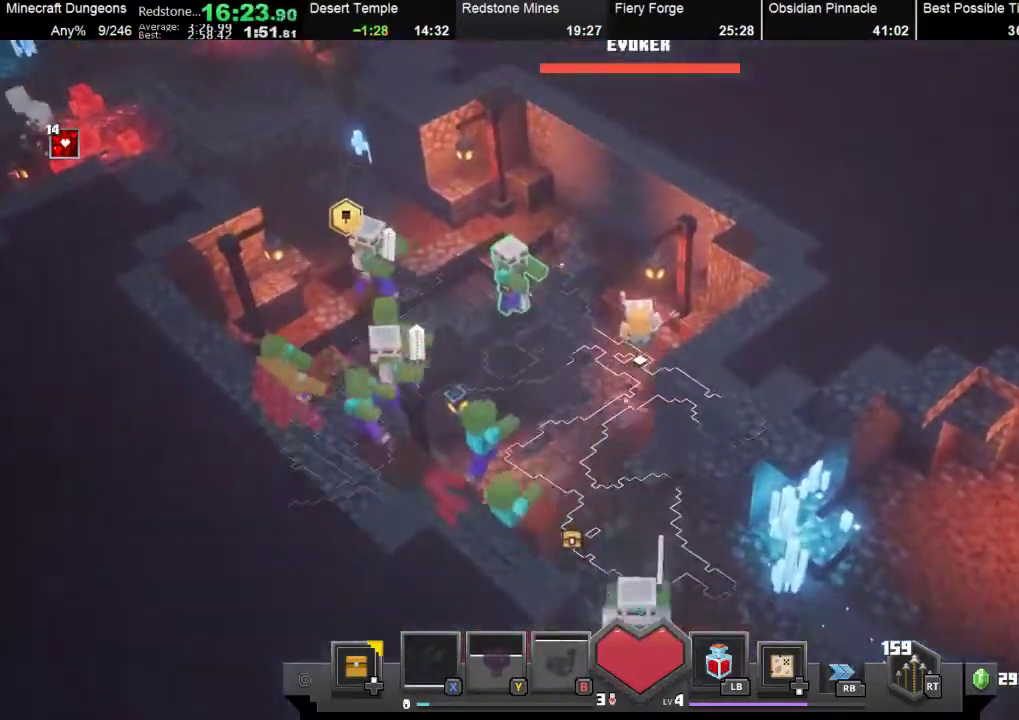
{"buttons": ["X"], "left_stick": "up-left", "events": [[300, "left_stick", "up-left"], [400, "X", "down"]]}
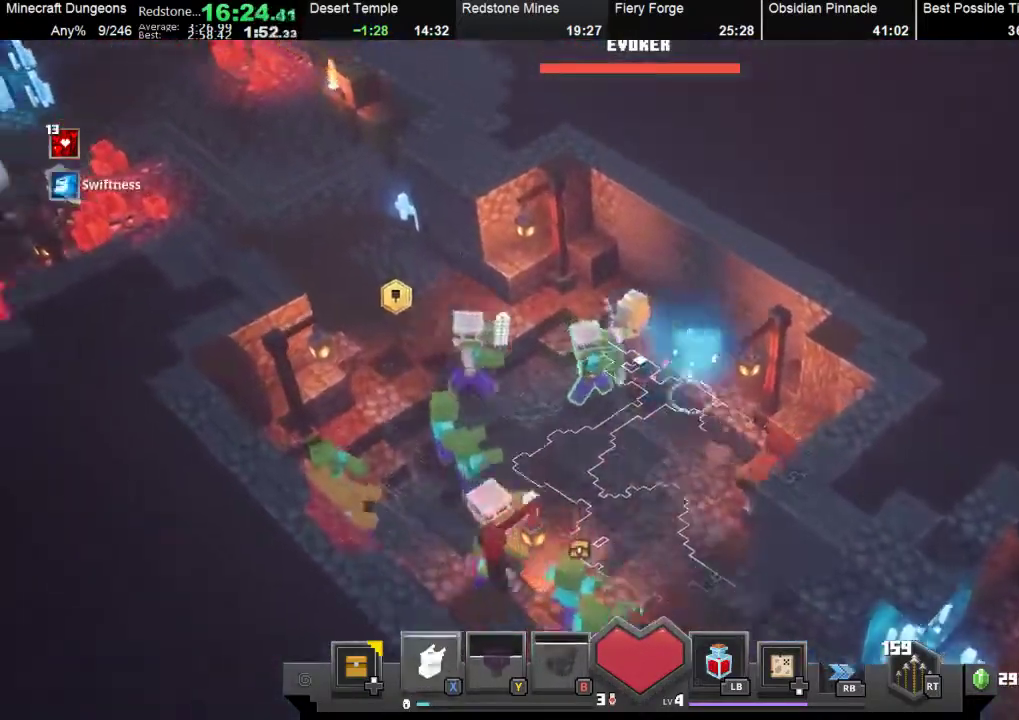
{"buttons": [], "left_stick": "up-left", "events": [[67, "X", "up"]]}
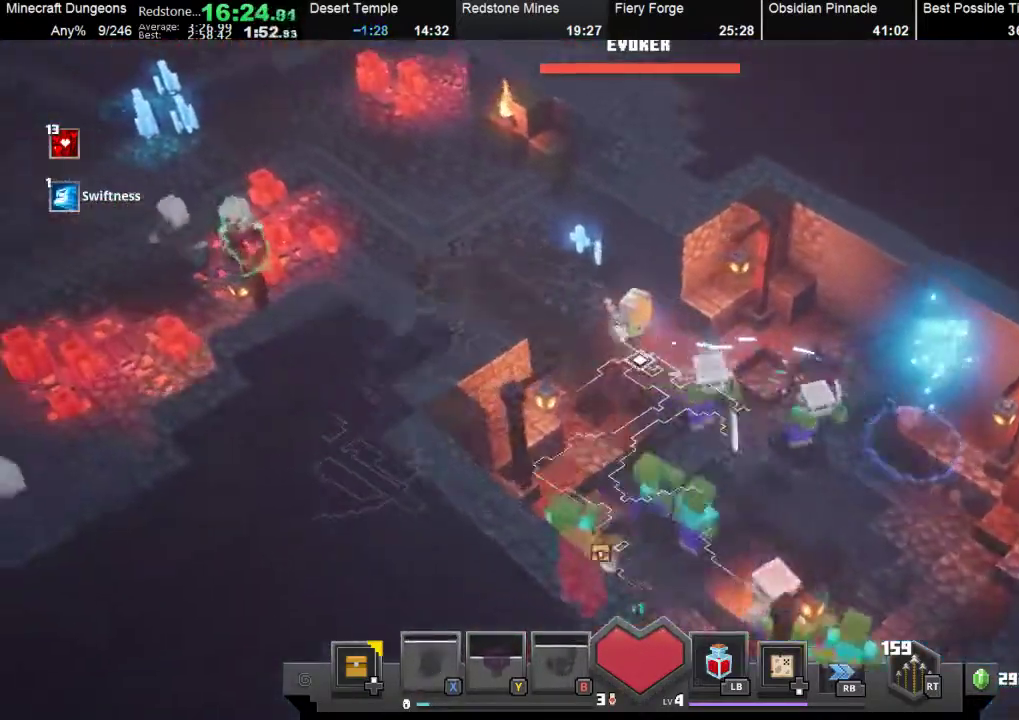
{"buttons": [], "left_stick": "up-left", "events": []}
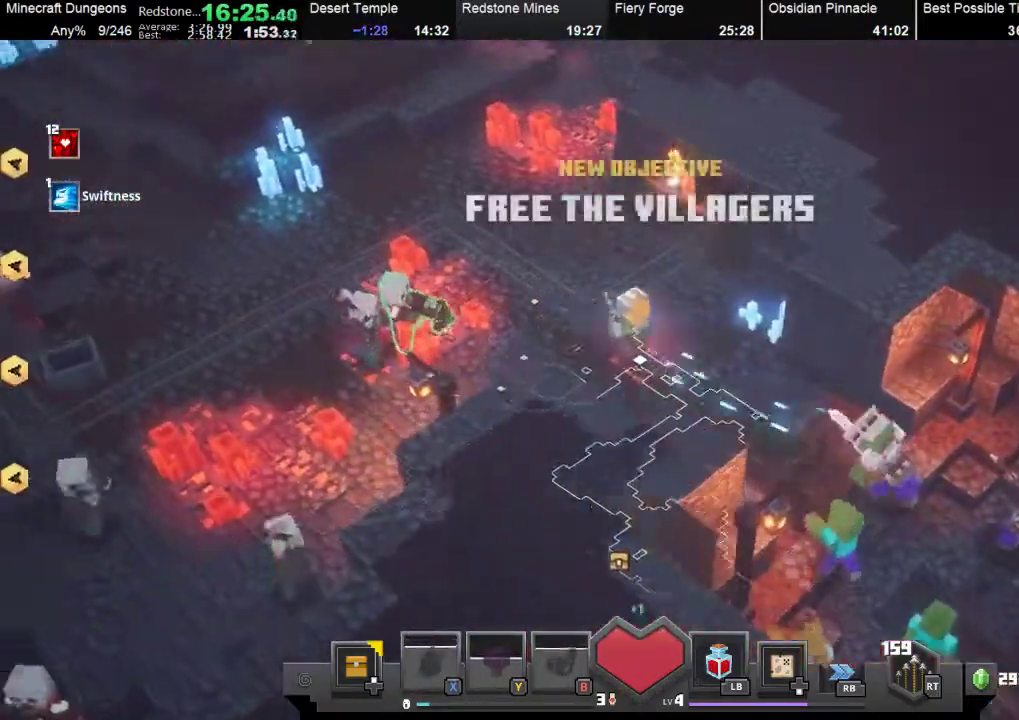
{"buttons": [], "left_stick": "up-left", "events": []}
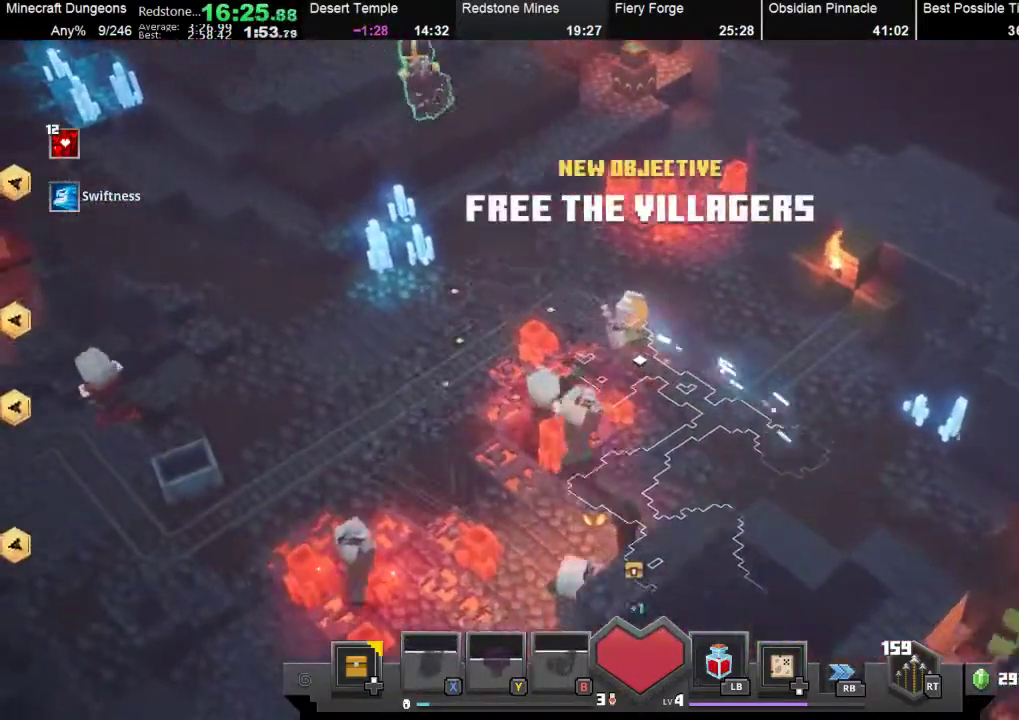
{"buttons": [], "left_stick": "left", "events": [[167, "left_stick", "left"]]}
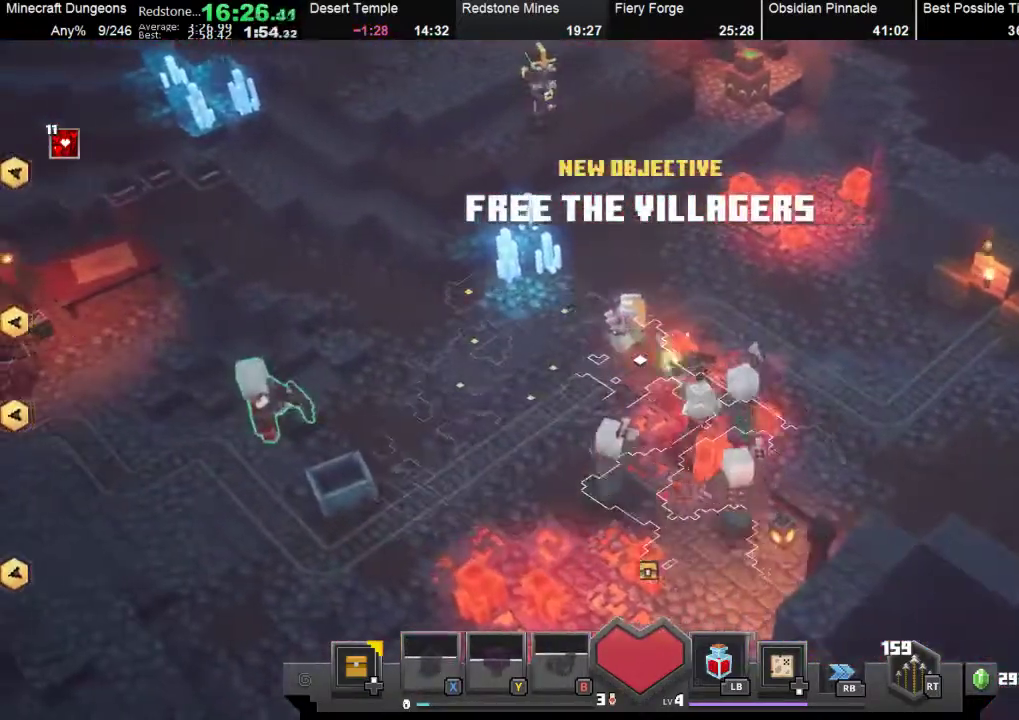
{"buttons": [], "left_stick": "up-left", "events": [[367, "left_stick", "up-left"]]}
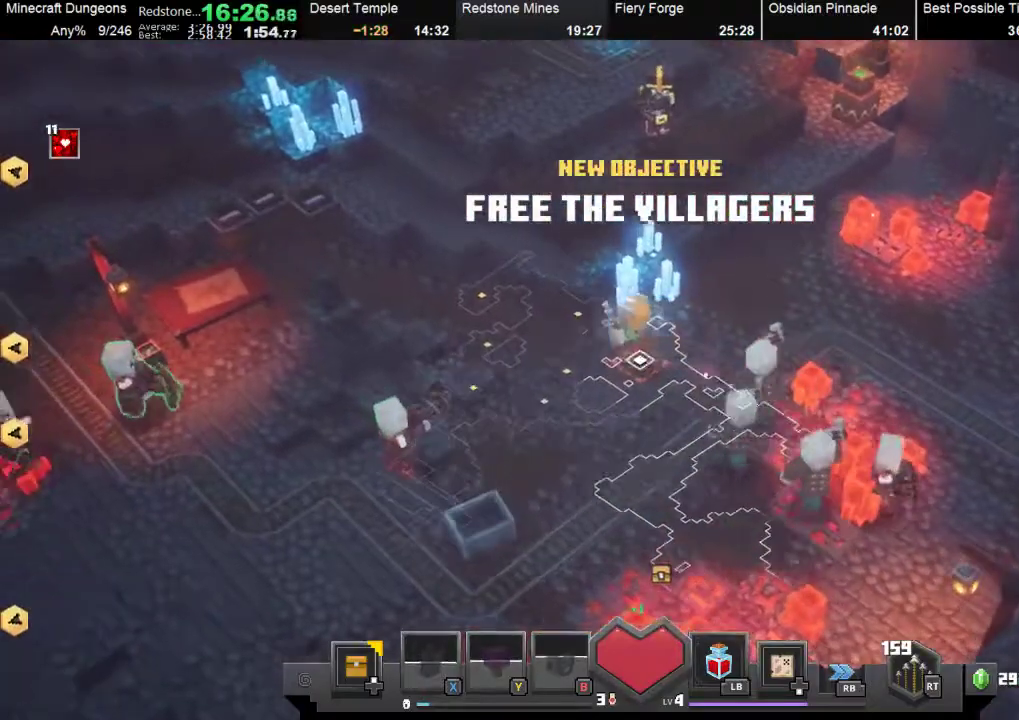
{"buttons": [], "left_stick": "up-left", "events": [[300, "X", "down"], [400, "X", "up"]]}
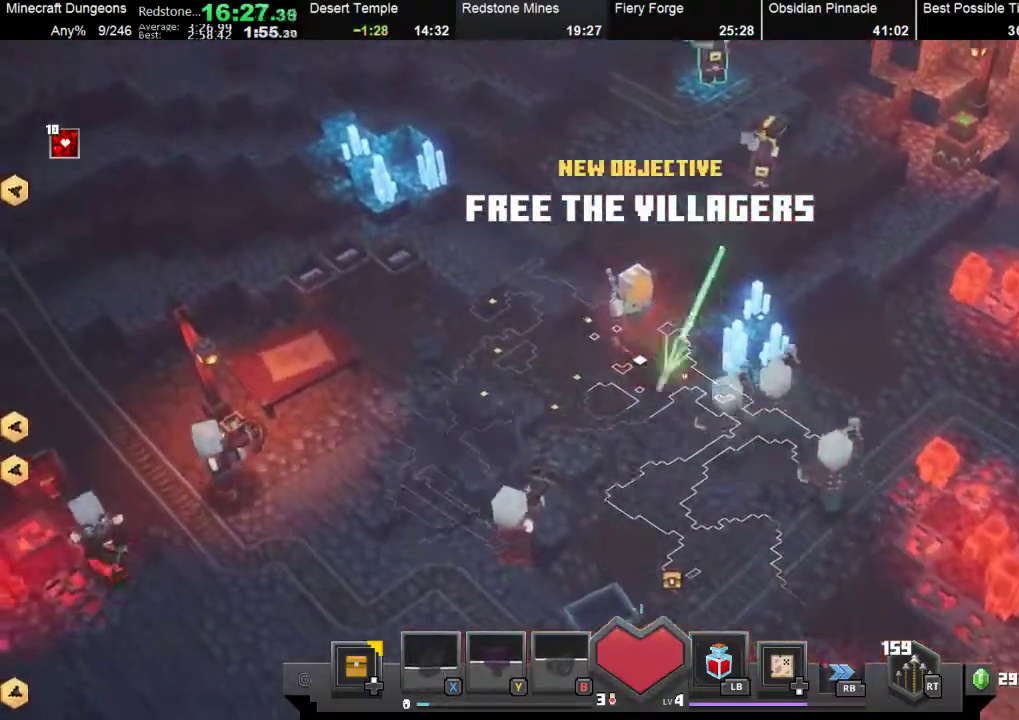
{"buttons": [], "left_stick": "up-left", "events": [[33, "X", "down"], [200, "X", "up"], [367, "X", "down"], [433, "X", "up"]]}
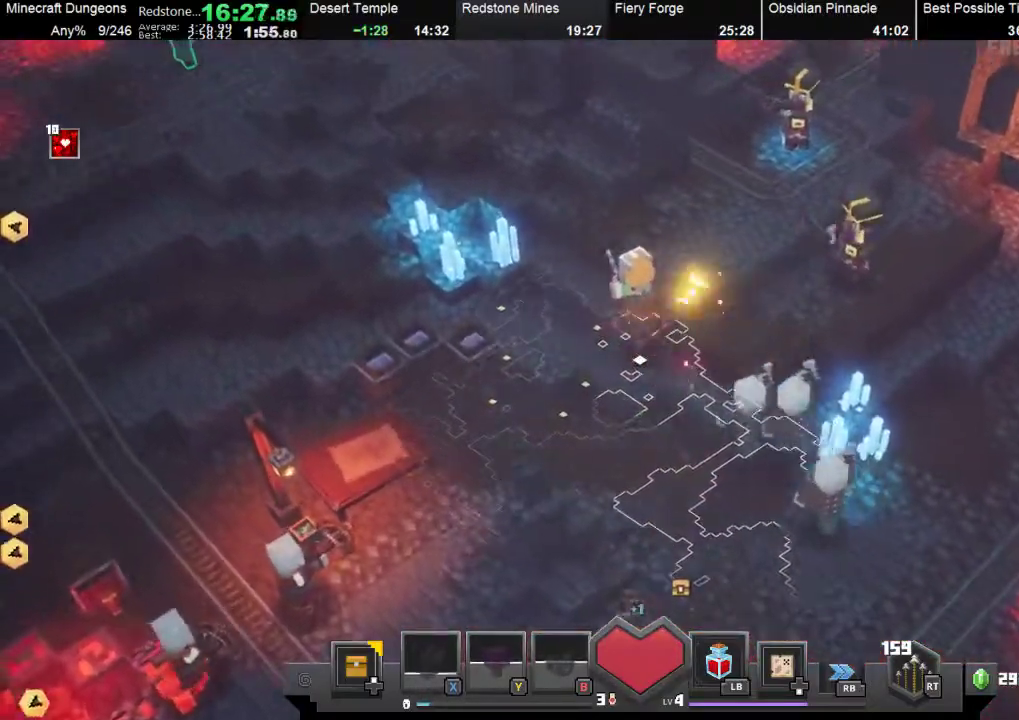
{"buttons": ["X"], "left_stick": "up-left", "events": [[133, "X", "down"], [233, "X", "up"], [400, "X", "down"]]}
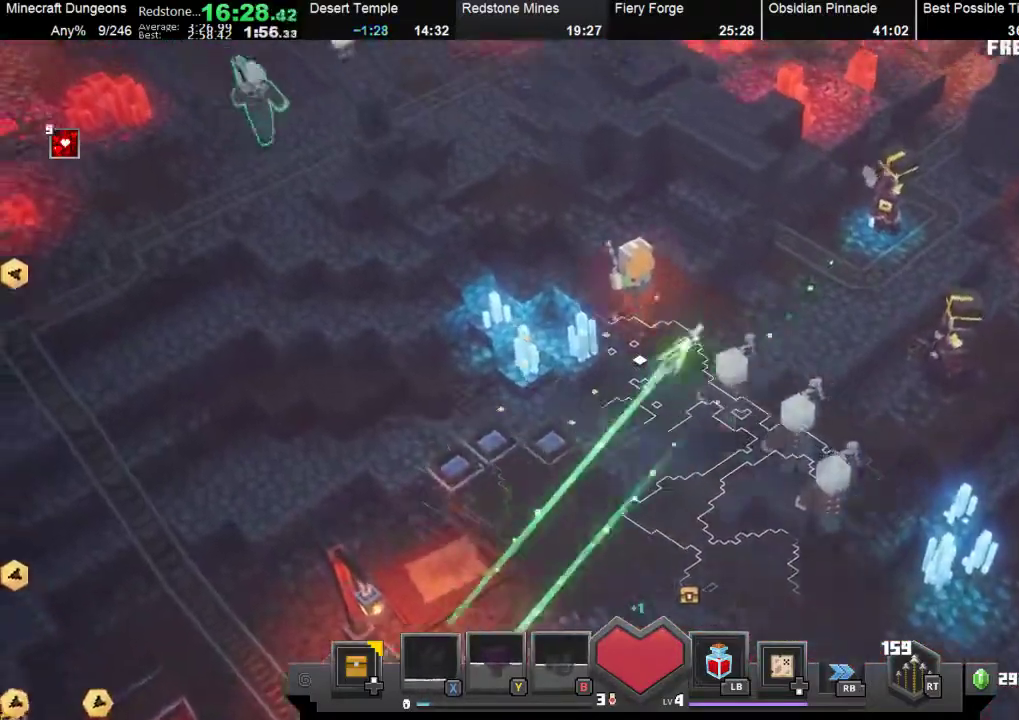
{"buttons": ["X"], "left_stick": "up-left", "events": [[67, "X", "up"], [167, "X", "down"], [300, "X", "up"], [433, "X", "down"]]}
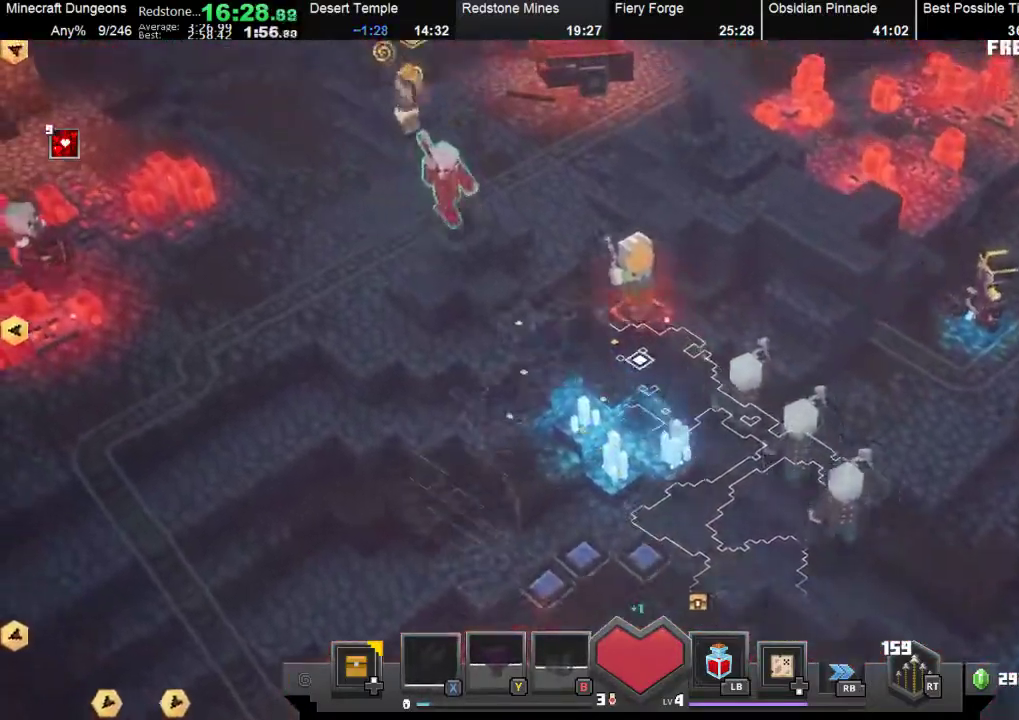
{"buttons": [], "left_stick": "up-left", "events": [[33, "X", "up"], [200, "X", "down"], [300, "X", "up"], [400, "X", "down"], [500, "X", "up"]]}
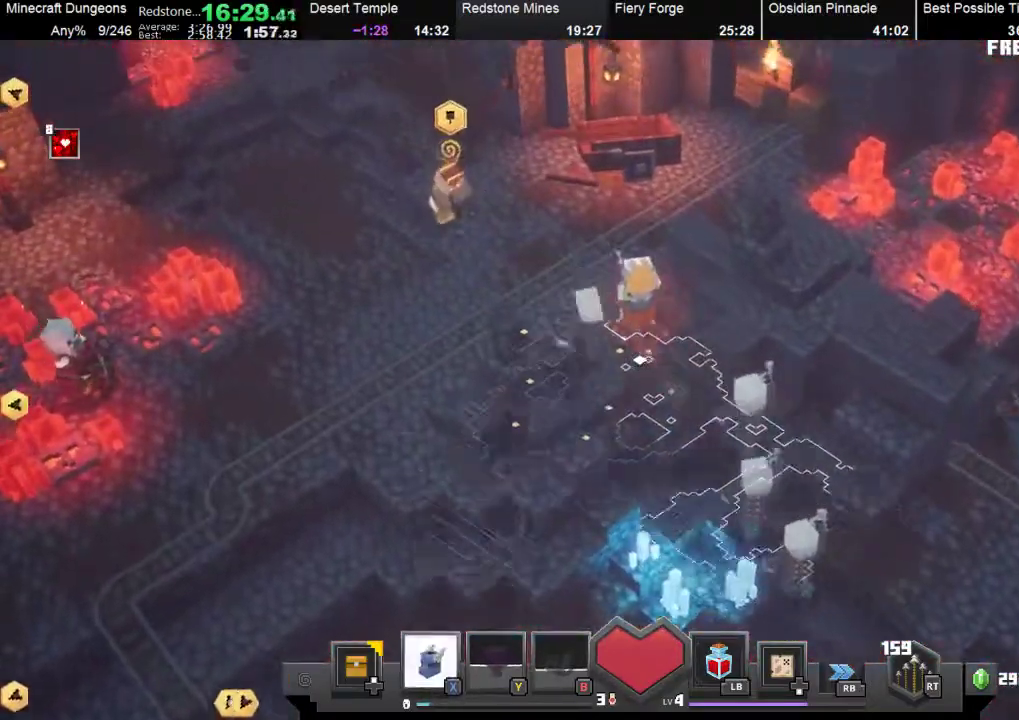
{"buttons": [], "left_stick": "up-left", "events": []}
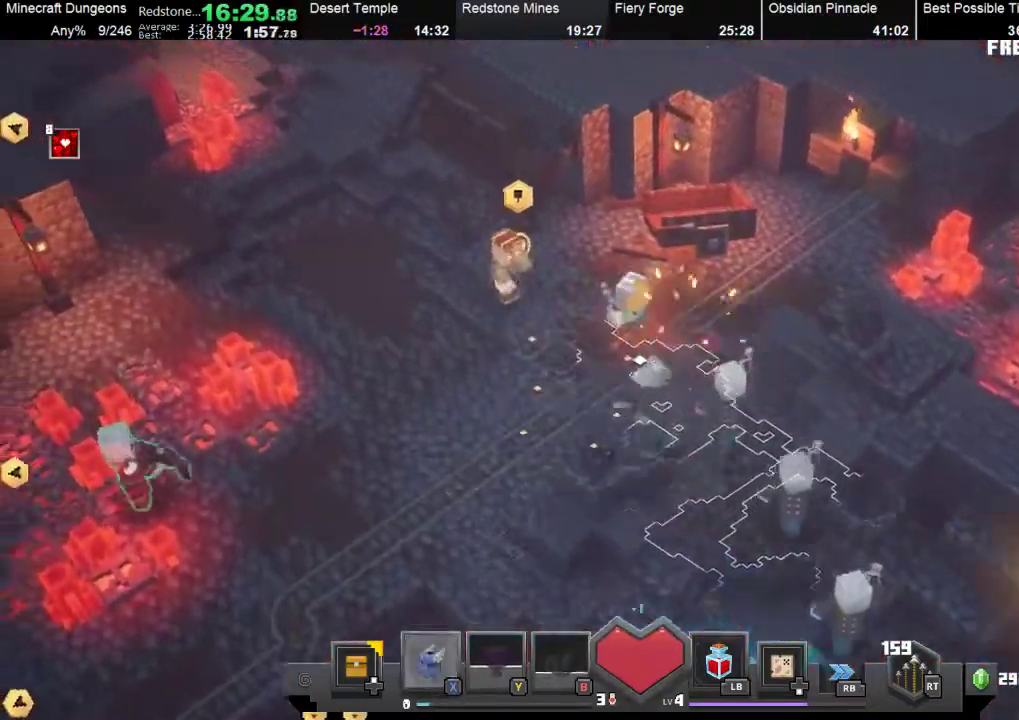
{"buttons": ["A"], "left_stick": "up-left", "events": [[400, "A", "down"]]}
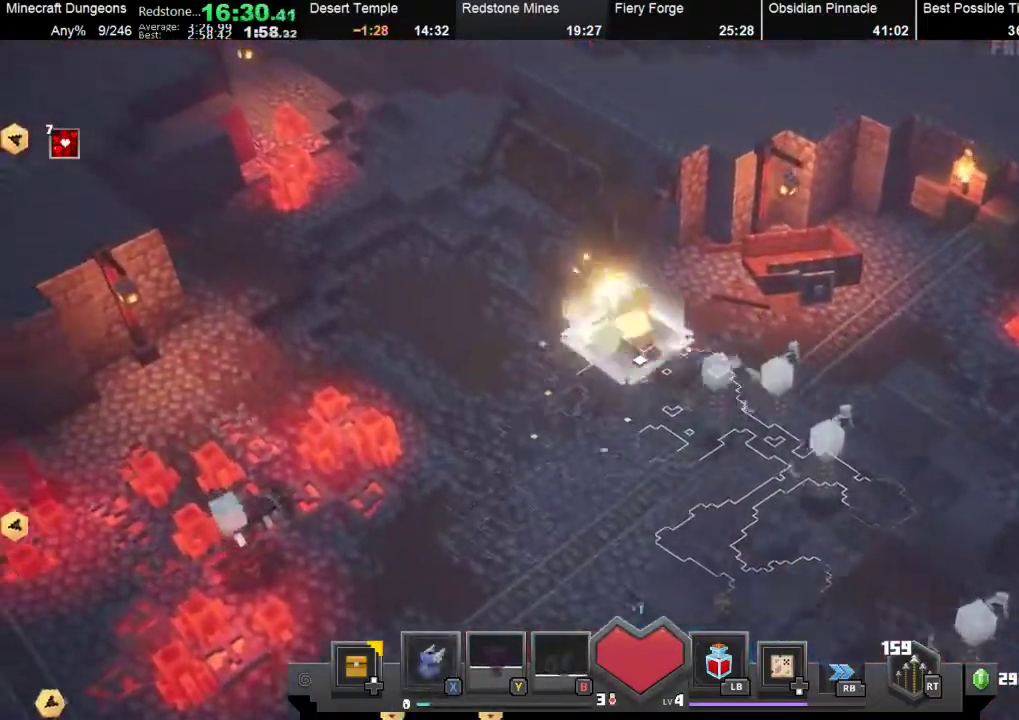
{"buttons": [], "left_stick": "up-left", "events": [[33, "A", "up"], [233, "X", "down"], [333, "X", "up"]]}
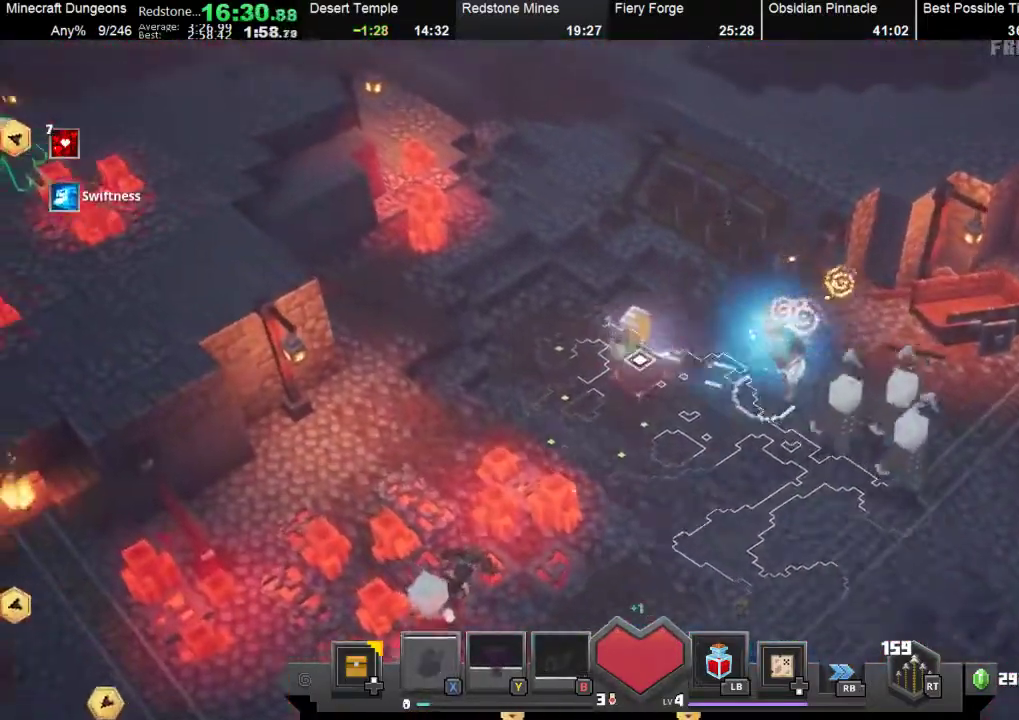
{"buttons": [], "left_stick": "up-left", "events": []}